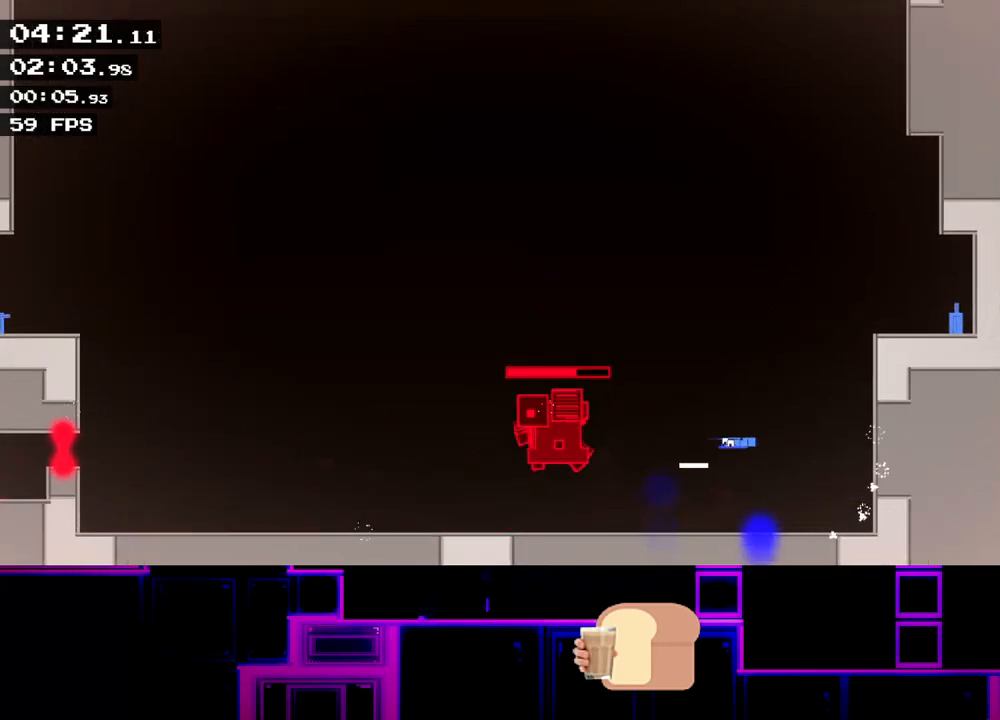
Gameplay with keyboard; each line is a JSON object with the keys held at the frame after it. "events" lists presses ("down") and releases ("up") of "down", "left", "q", "r", "right" and "up" between this image and that frame as [ms after this image, input, new state], when the widget could be followed in between. No other keys are recorded. Mouse input is not recorded.
{"keys": ["right"], "events": [[217, "up", "down"], [267, "up", "up"], [467, "right", "down"]]}
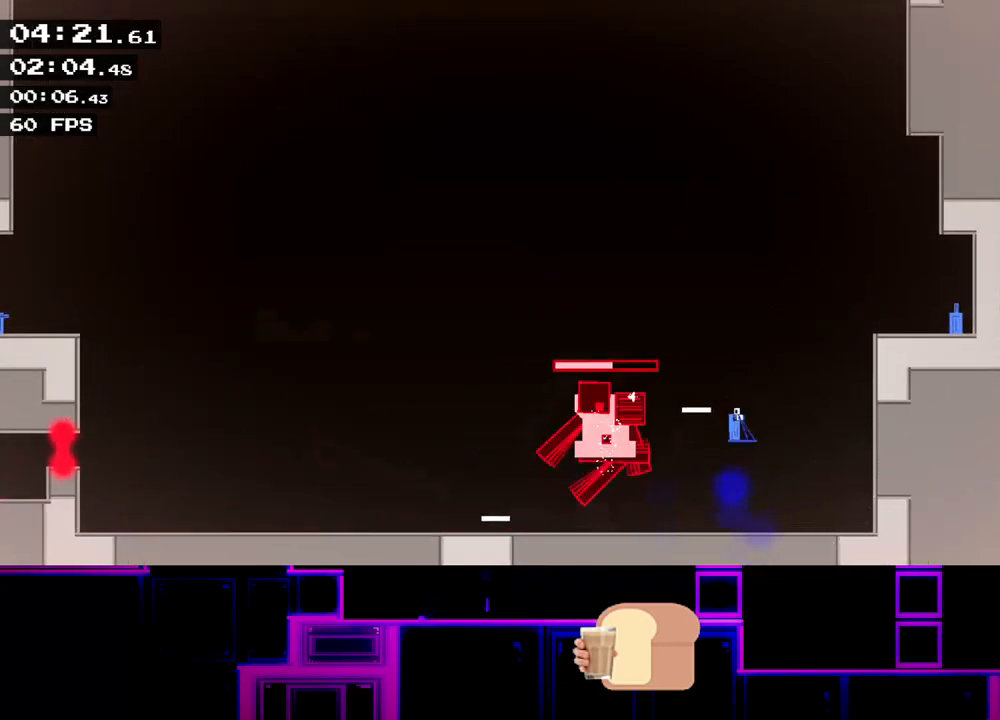
{"keys": [], "events": [[233, "up", "down"], [250, "left", "down"], [250, "right", "up"], [317, "up", "up"], [350, "left", "up"]]}
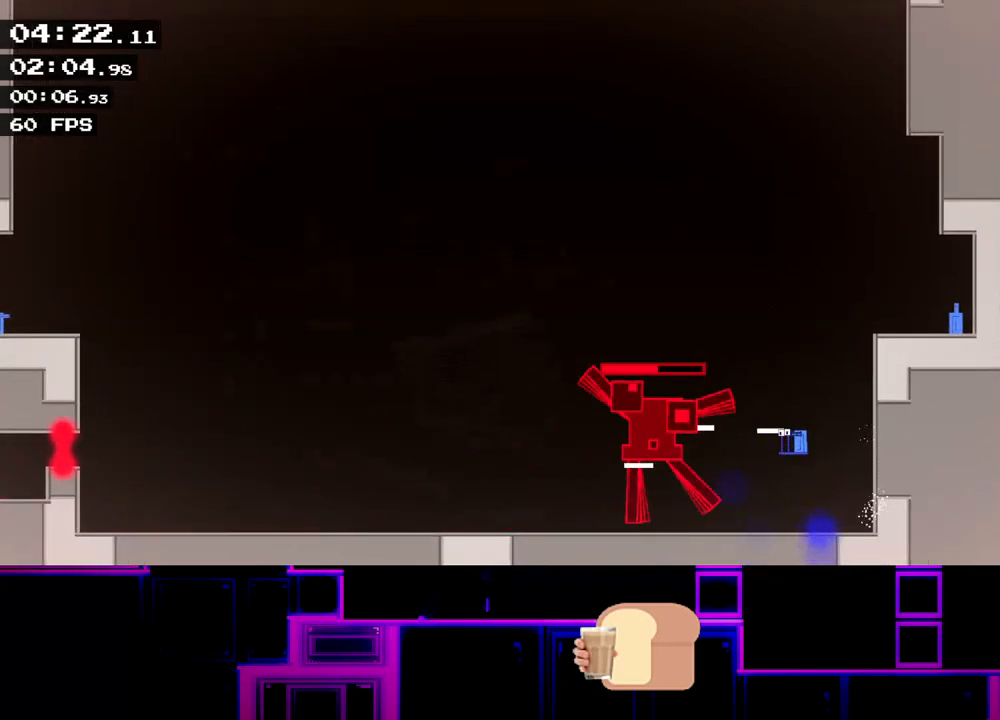
{"keys": ["up"], "events": [[83, "up", "down"], [117, "up", "up"], [500, "up", "down"]]}
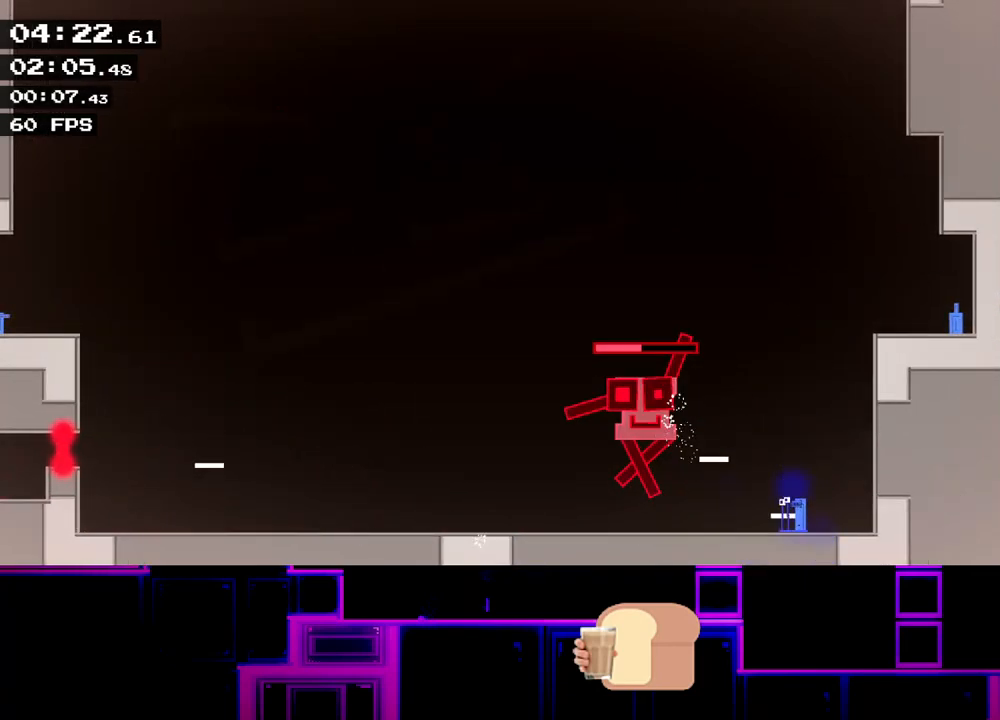
{"keys": ["right"], "events": [[150, "up", "up"], [217, "right", "down"], [217, "up", "down"], [433, "up", "up"]]}
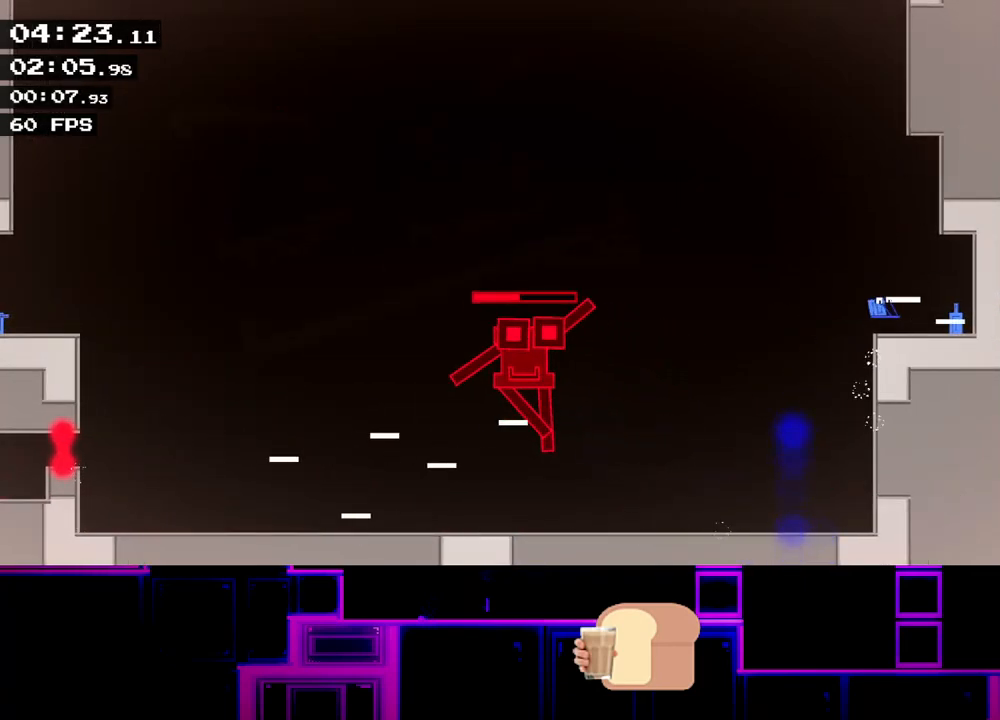
{"keys": [], "events": [[50, "right", "up"], [50, "up", "down"], [67, "left", "down"], [100, "up", "up"], [133, "left", "up"], [150, "up", "down"], [183, "up", "up"]]}
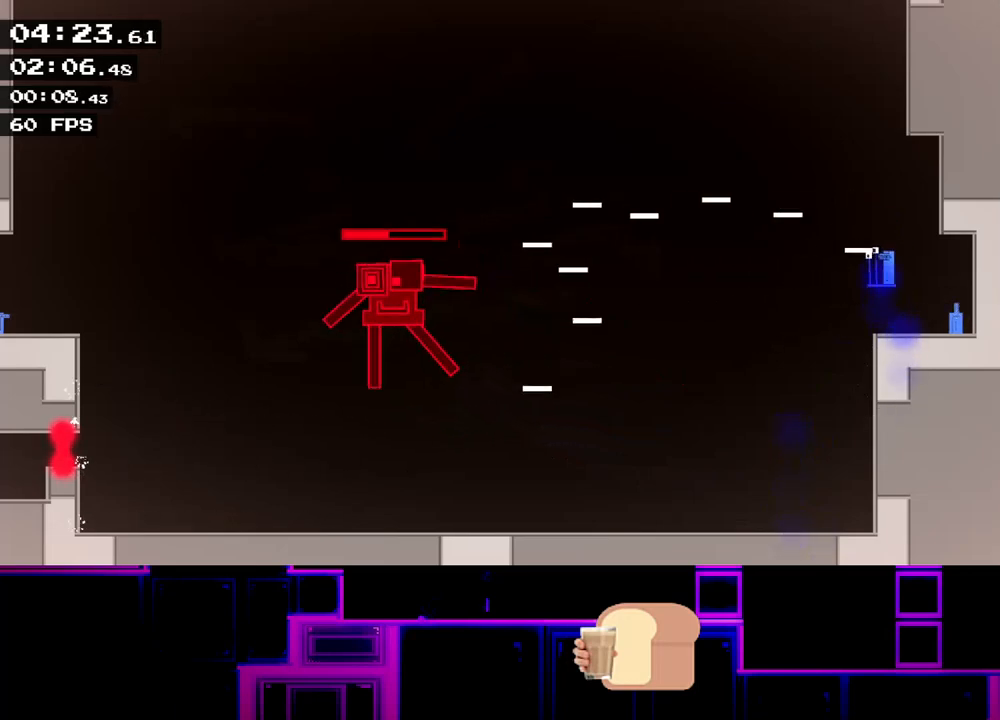
{"keys": [], "events": [[50, "up", "down"], [83, "up", "up"], [150, "up", "down"], [183, "up", "up"]]}
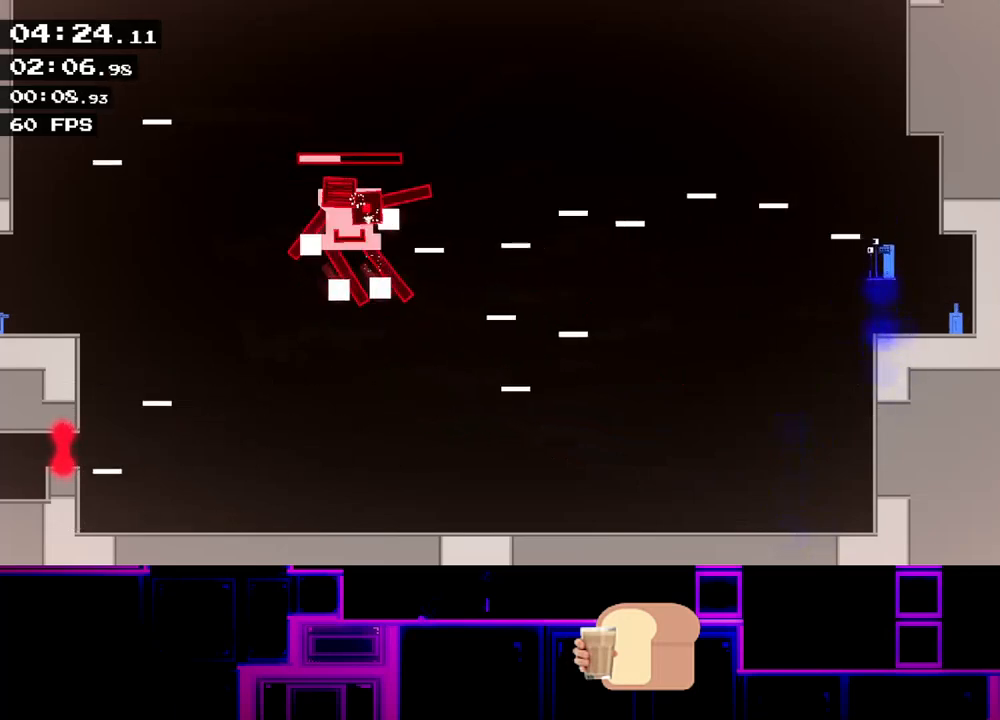
{"keys": [], "events": [[33, "up", "down"], [83, "up", "up"], [117, "up", "down"], [200, "up", "up"]]}
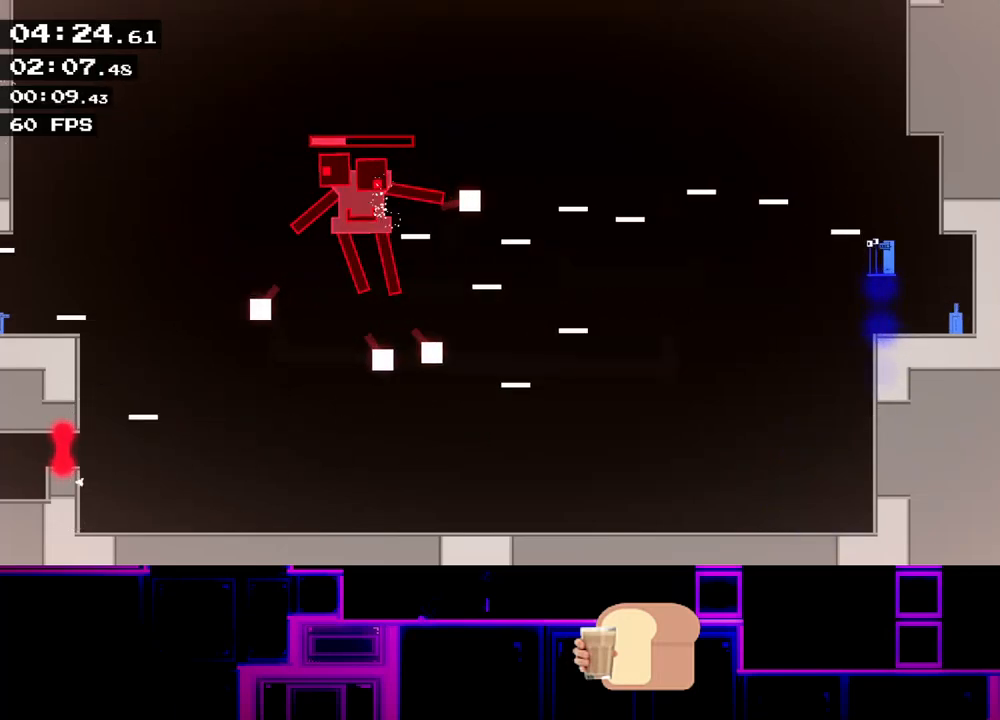
{"keys": [], "events": [[33, "up", "down"], [67, "up", "up"], [117, "up", "down"], [167, "up", "up"]]}
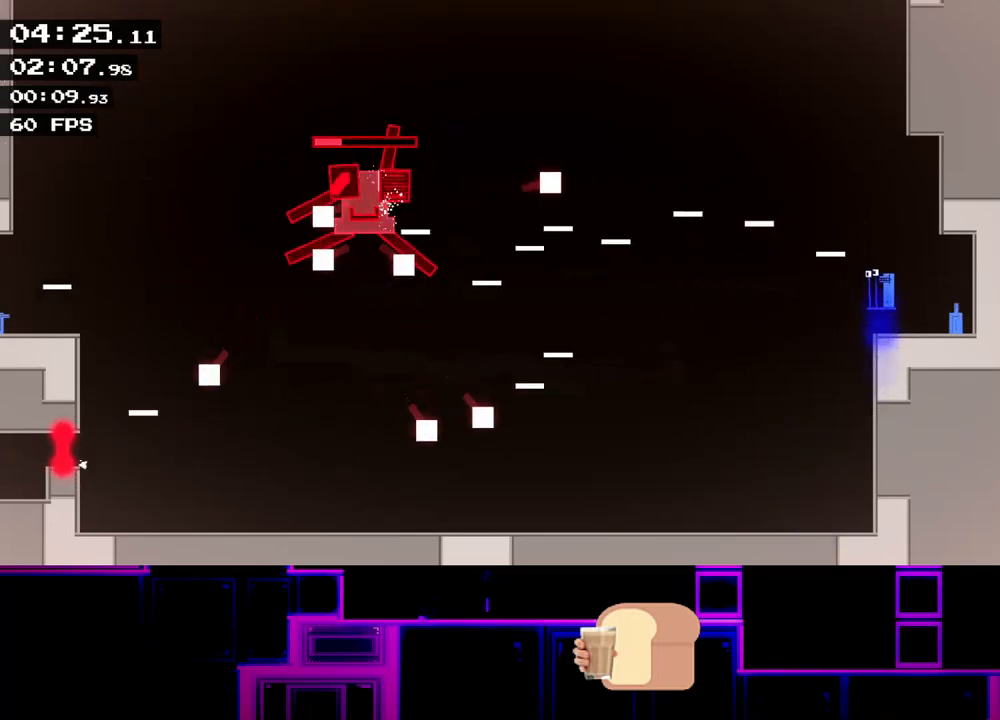
{"keys": ["right"], "events": [[17, "up", "down"], [50, "up", "up"], [100, "up", "down"], [183, "up", "up"], [300, "right", "down"]]}
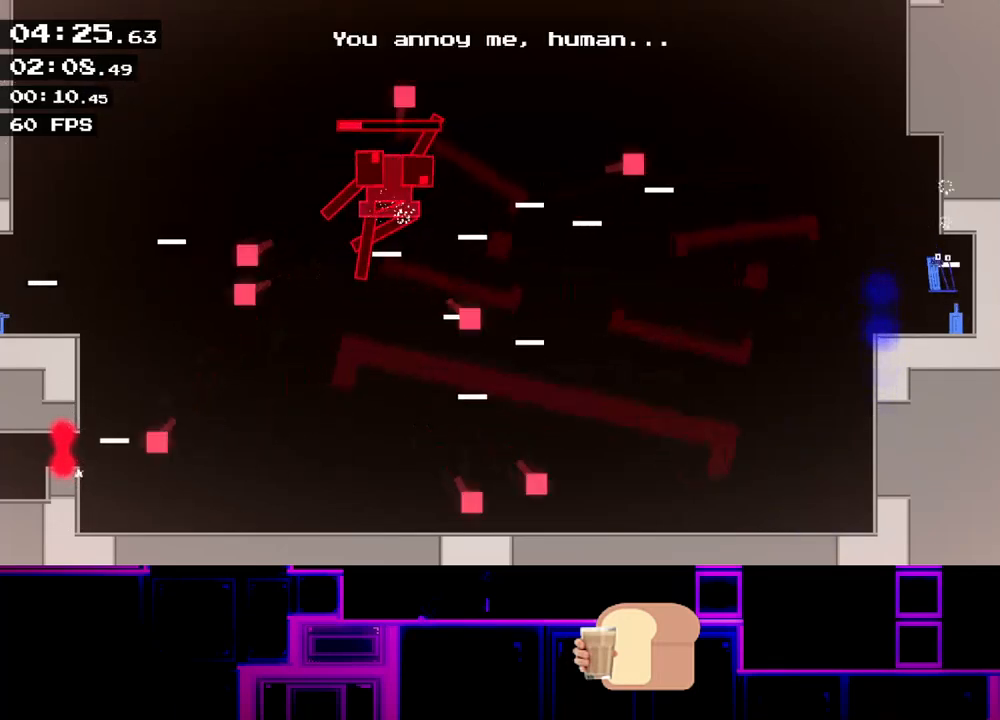
{"keys": ["left"], "events": [[33, "left", "down"], [67, "right", "up"], [317, "up", "down"], [467, "up", "up"]]}
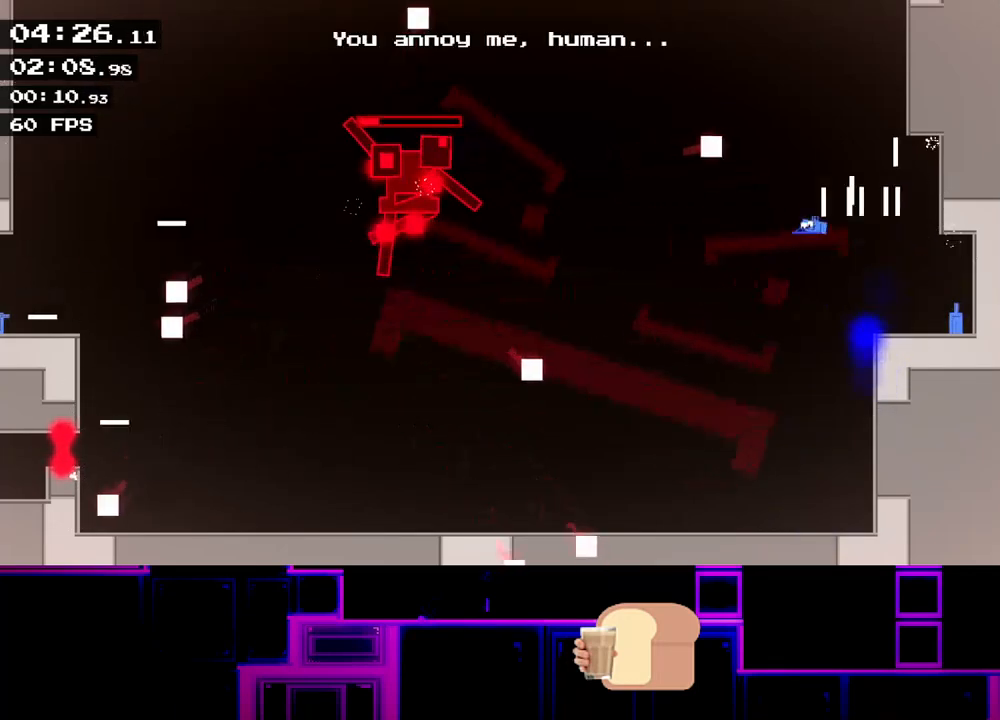
{"keys": ["left"], "events": [[217, "up", "down"], [417, "up", "up"]]}
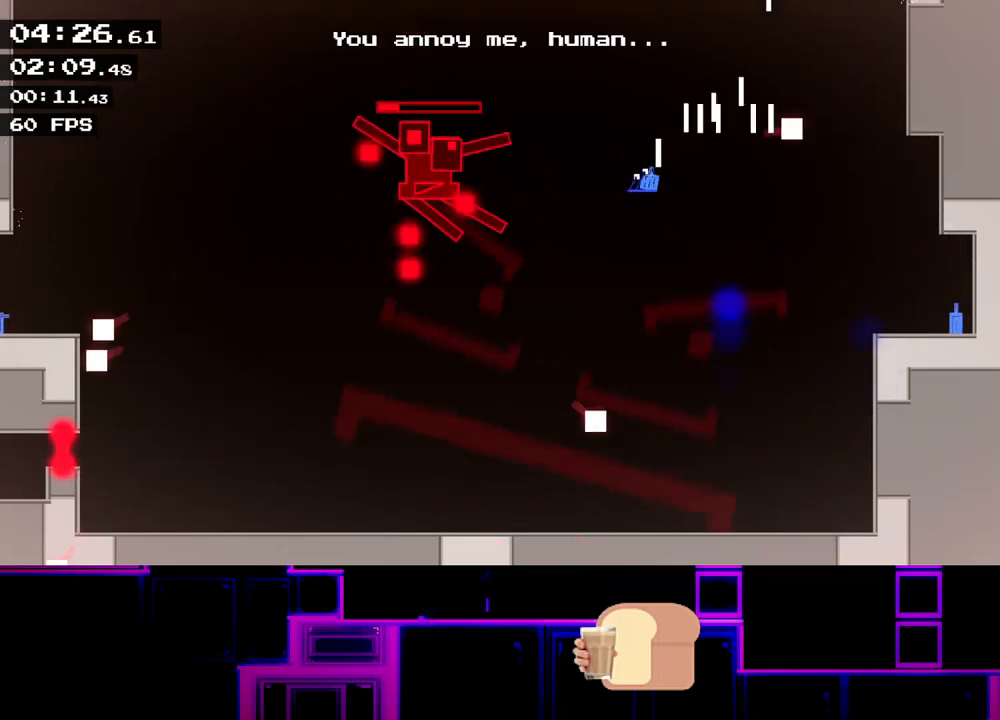
{"keys": ["left", "up"], "events": [[483, "up", "down"]]}
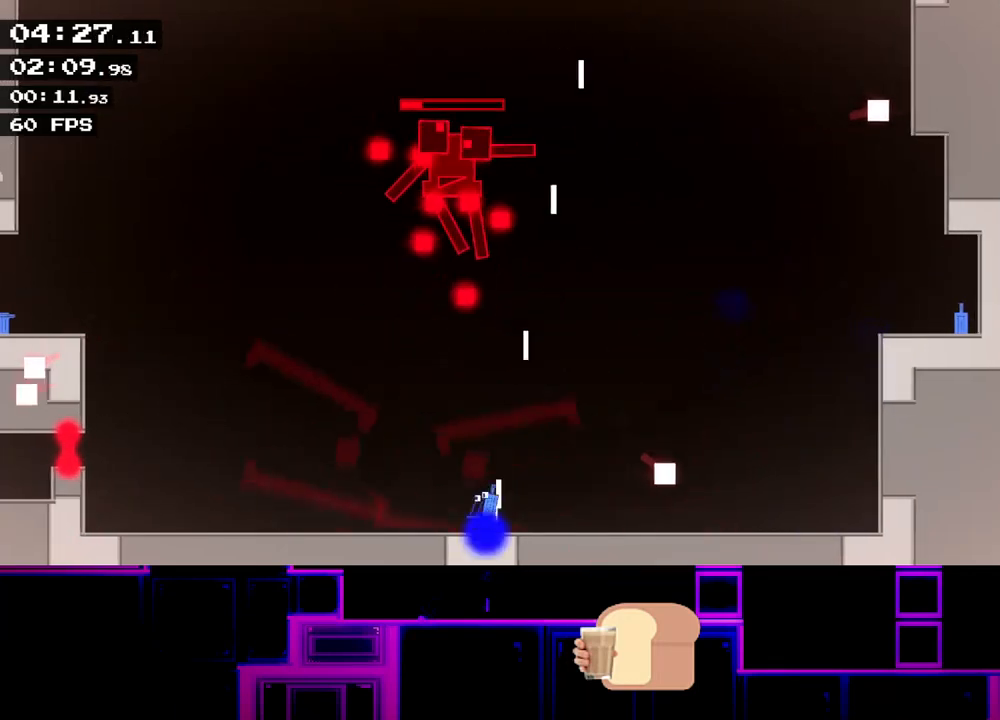
{"keys": [], "events": [[17, "up", "up"], [67, "up", "down"], [83, "left", "up"], [100, "up", "up"], [433, "up", "down"], [483, "up", "up"]]}
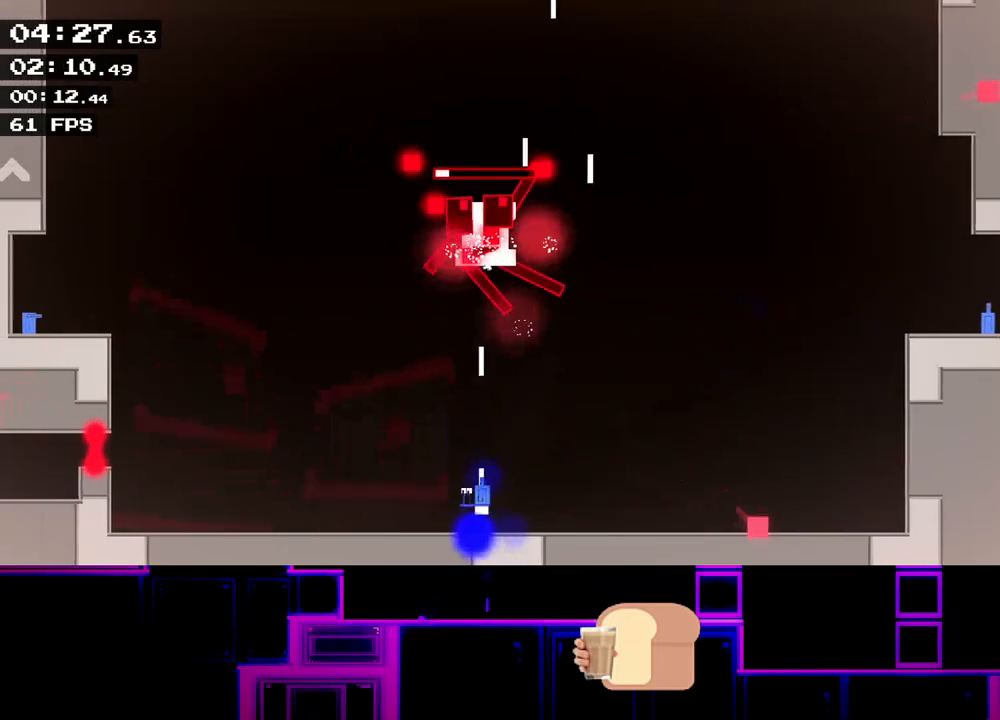
{"keys": [], "events": [[33, "up", "down"], [83, "up", "up"], [417, "up", "down"], [450, "up", "up"]]}
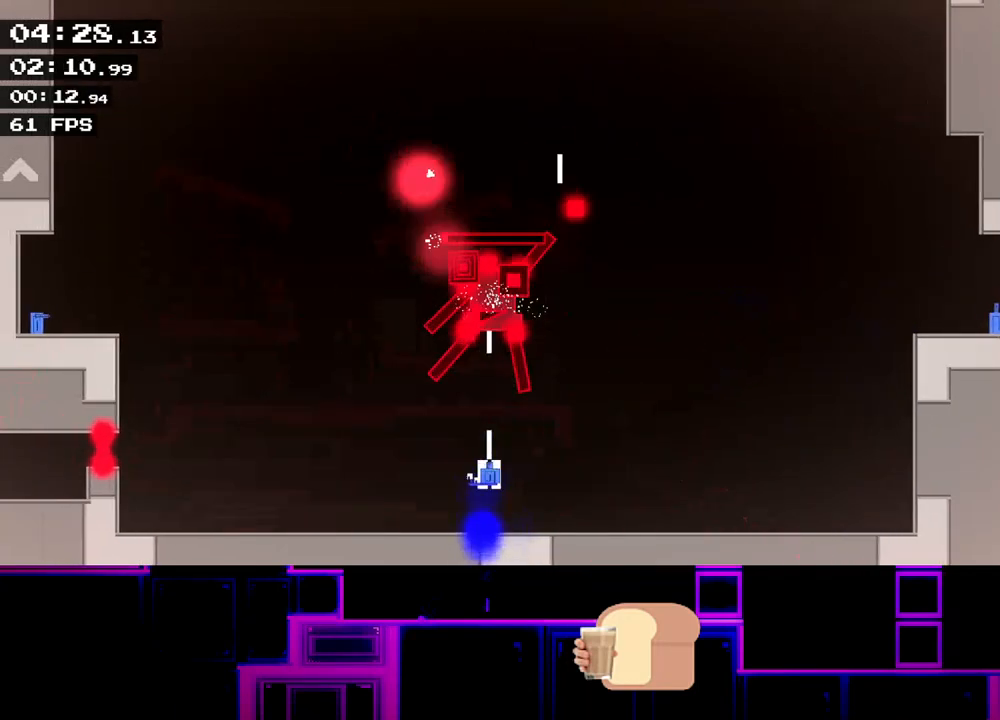
{"keys": [], "events": [[367, "down", "down"], [450, "right", "down"], [500, "down", "up"], [500, "right", "up"]]}
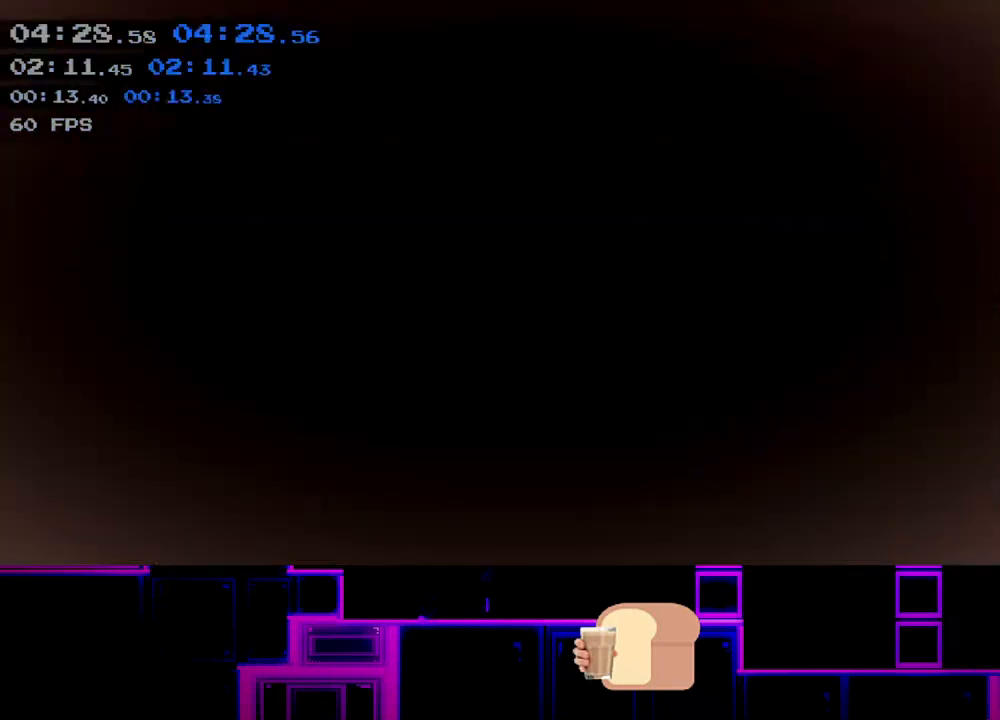
{"keys": ["right"], "events": [[100, "right", "down"]]}
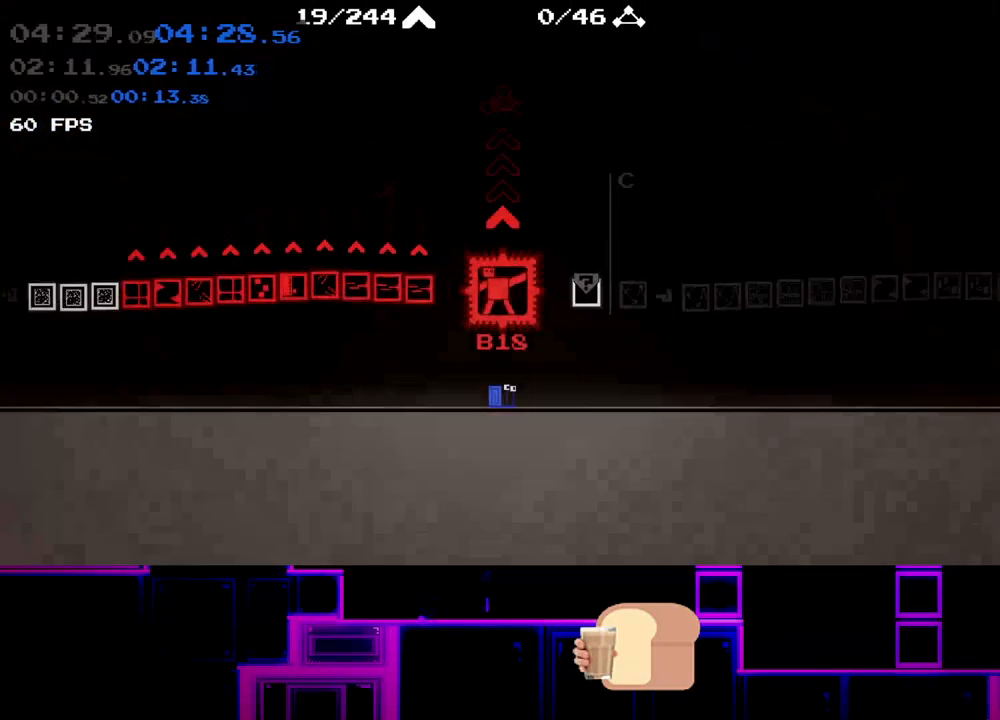
{"keys": ["up"], "events": [[183, "up", "down"], [267, "right", "up"]]}
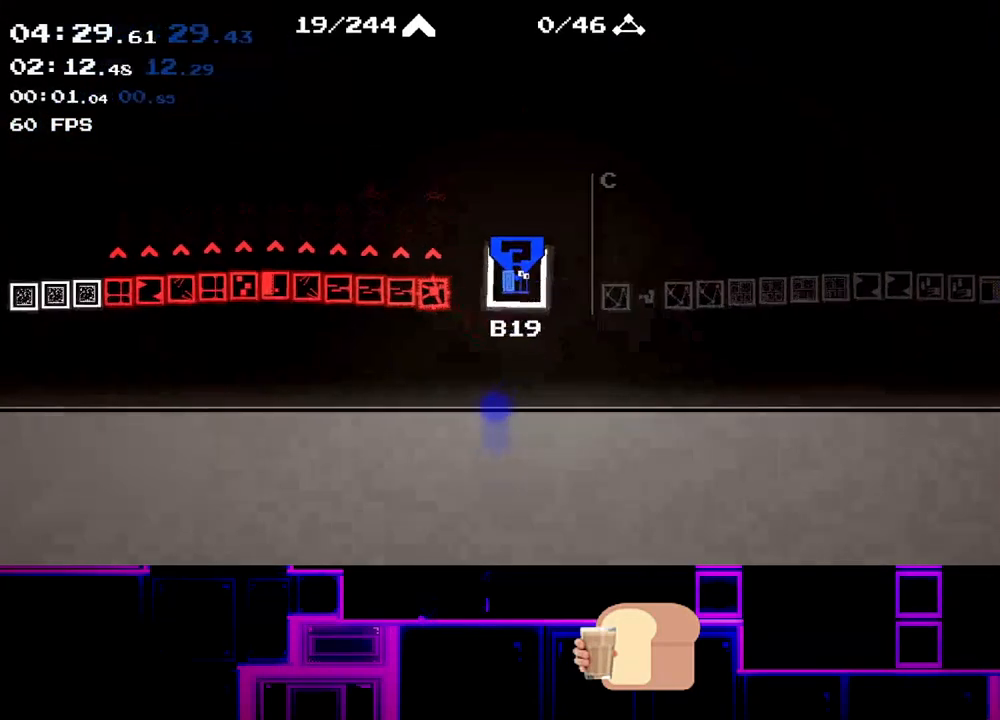
{"keys": ["right"], "events": [[17, "right", "down"], [283, "up", "up"]]}
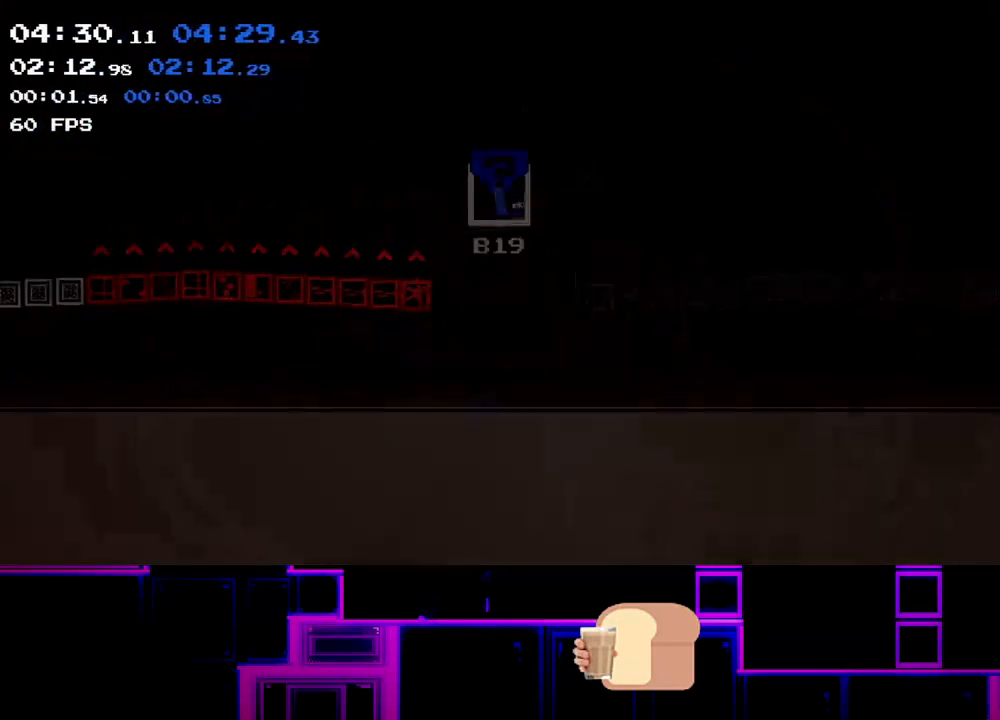
{"keys": ["right"], "events": []}
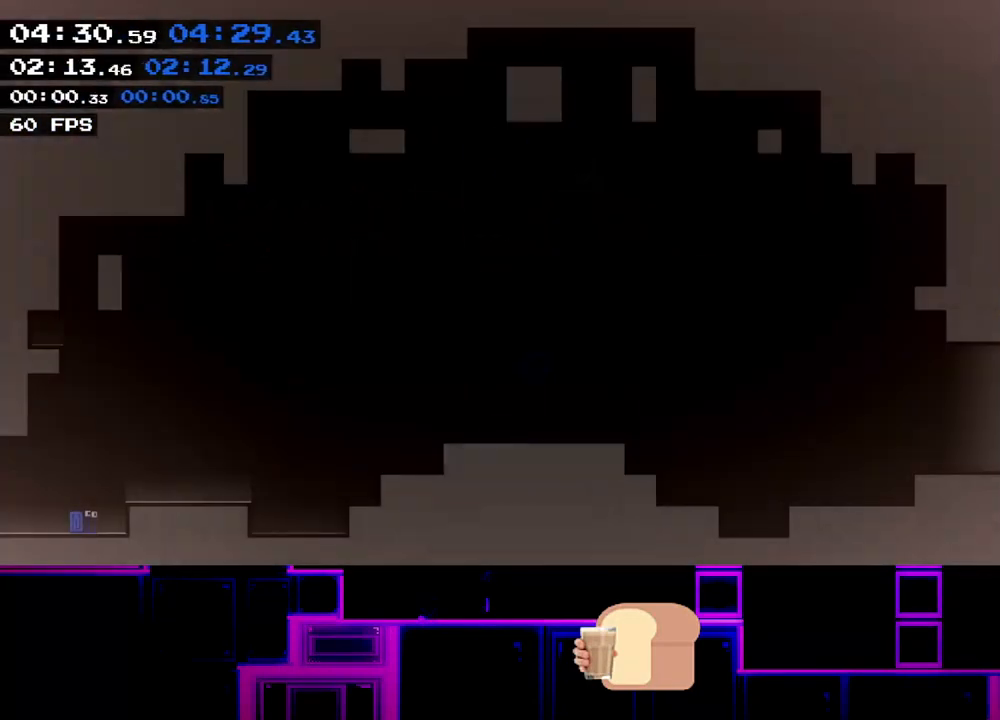
{"keys": ["right"], "events": [[317, "up", "down"], [367, "up", "up"]]}
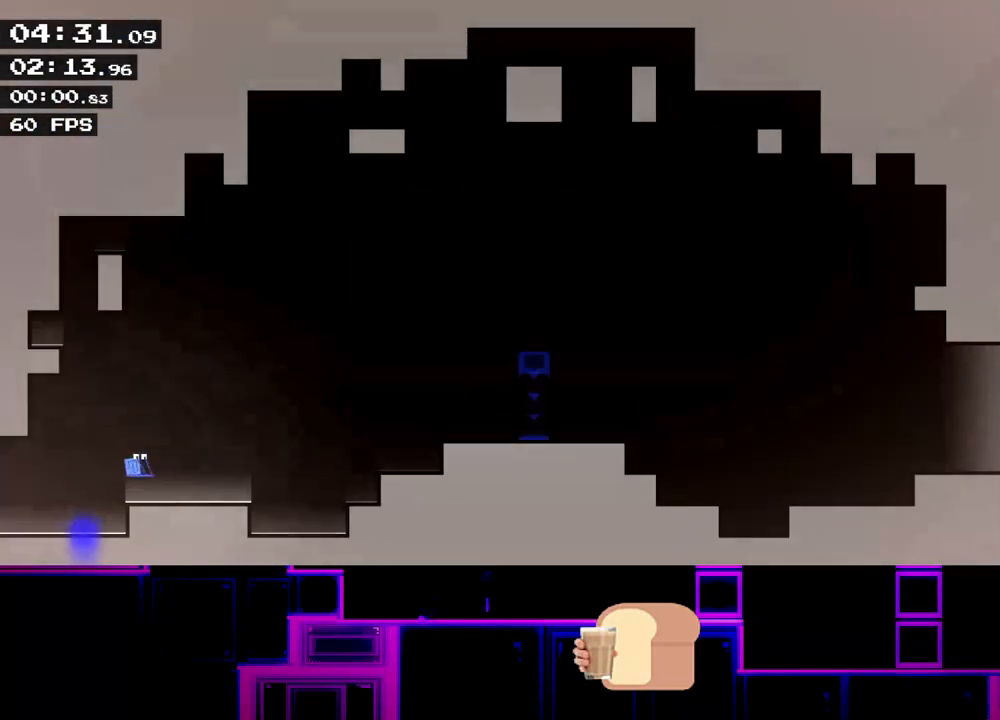
{"keys": ["right"], "events": [[200, "up", "down"], [267, "up", "up"]]}
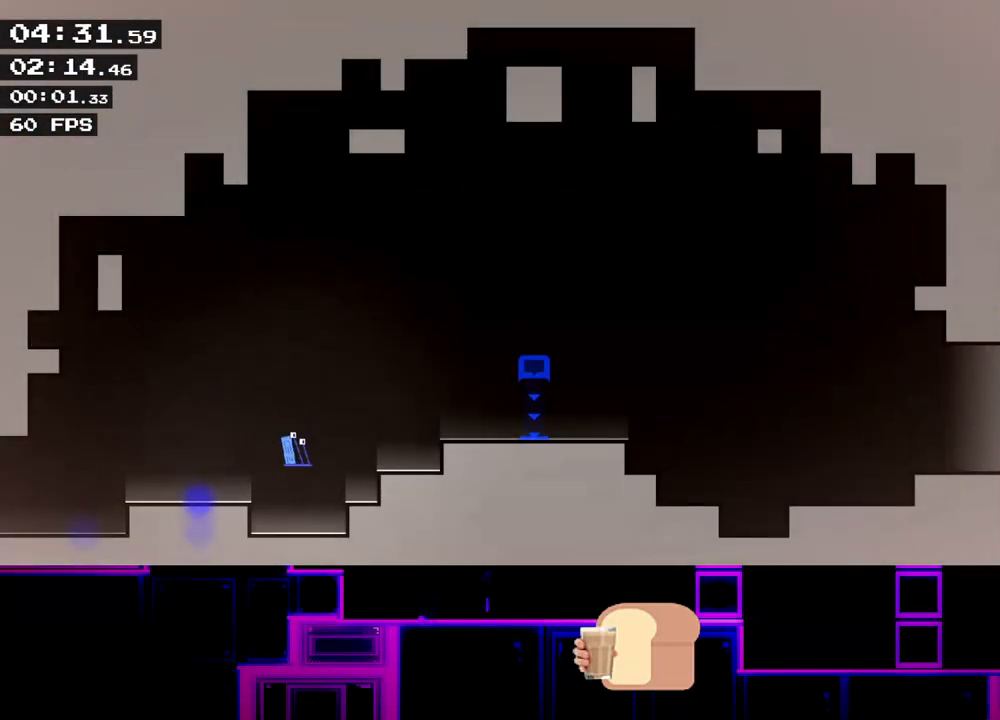
{"keys": ["right"], "events": [[33, "up", "down"], [317, "up", "up"]]}
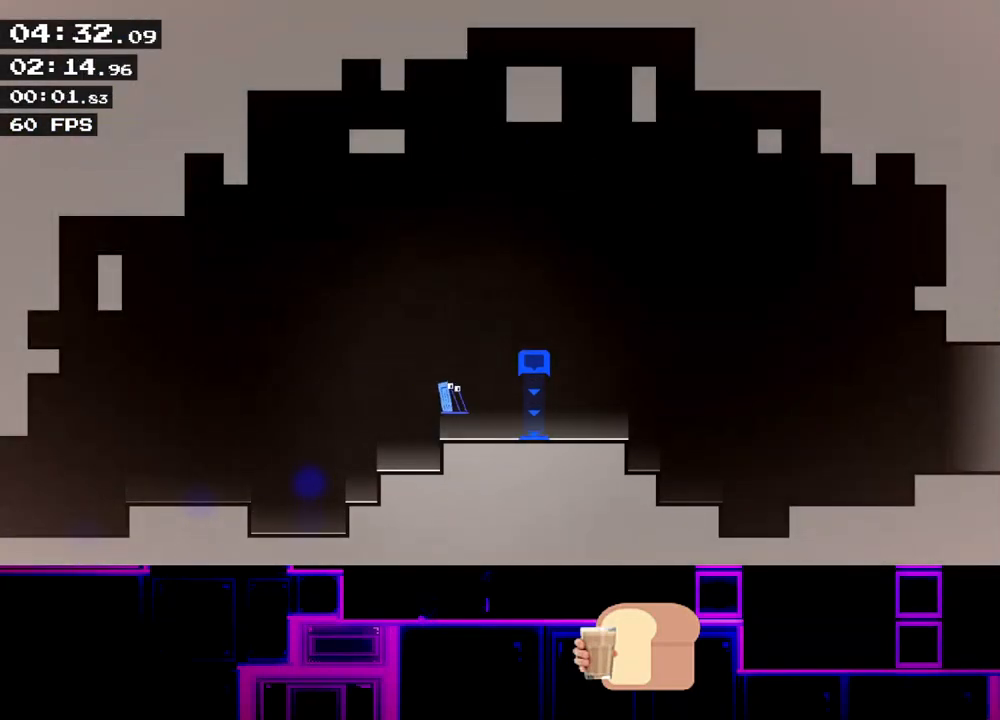
{"keys": ["right"], "events": []}
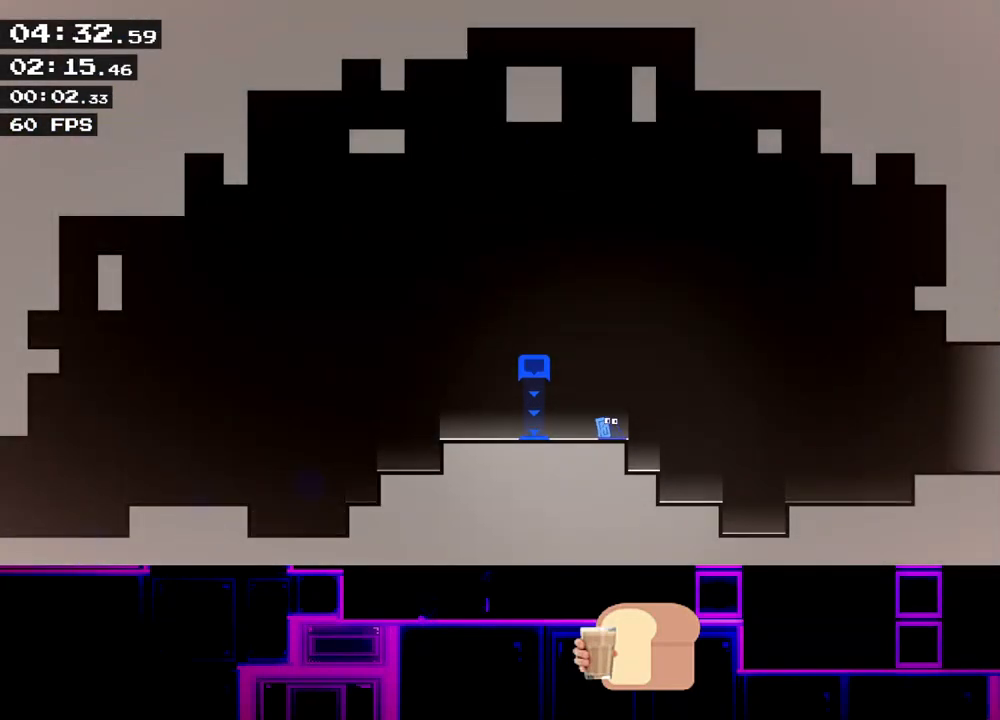
{"keys": ["right"], "events": [[33, "up", "down"], [333, "up", "up"]]}
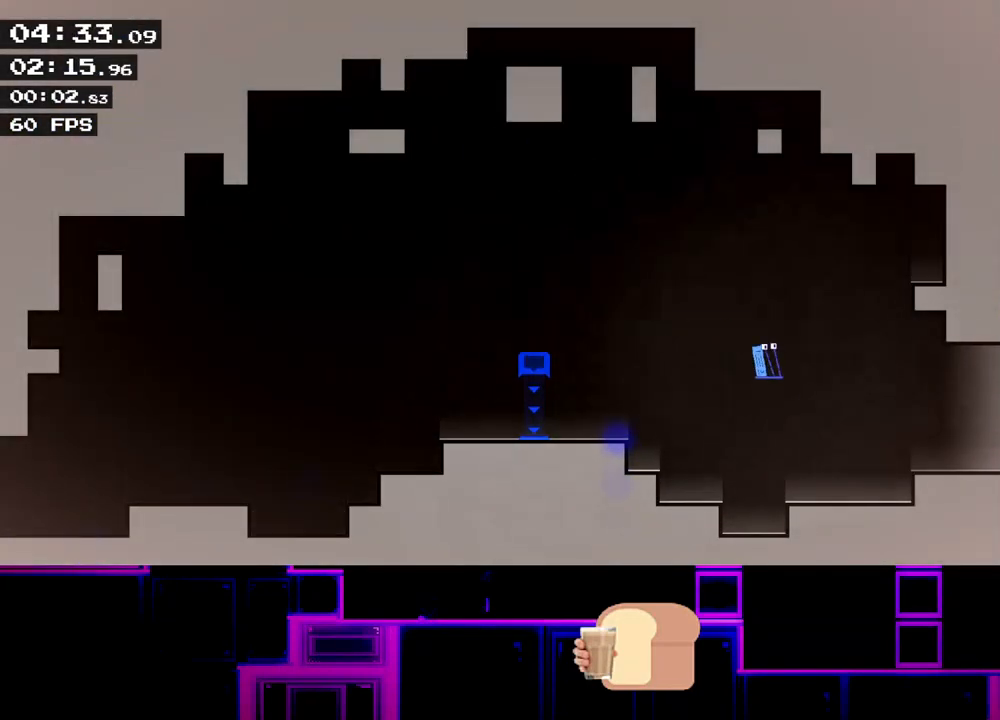
{"keys": ["right"], "events": [[167, "up", "down"], [350, "up", "up"]]}
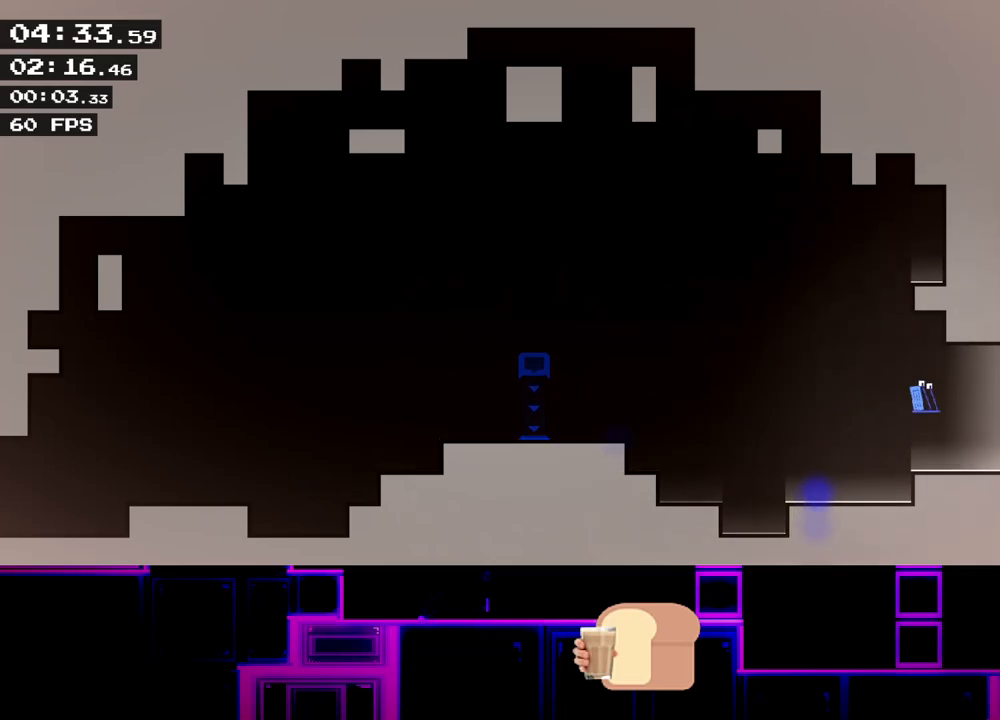
{"keys": ["right"], "events": []}
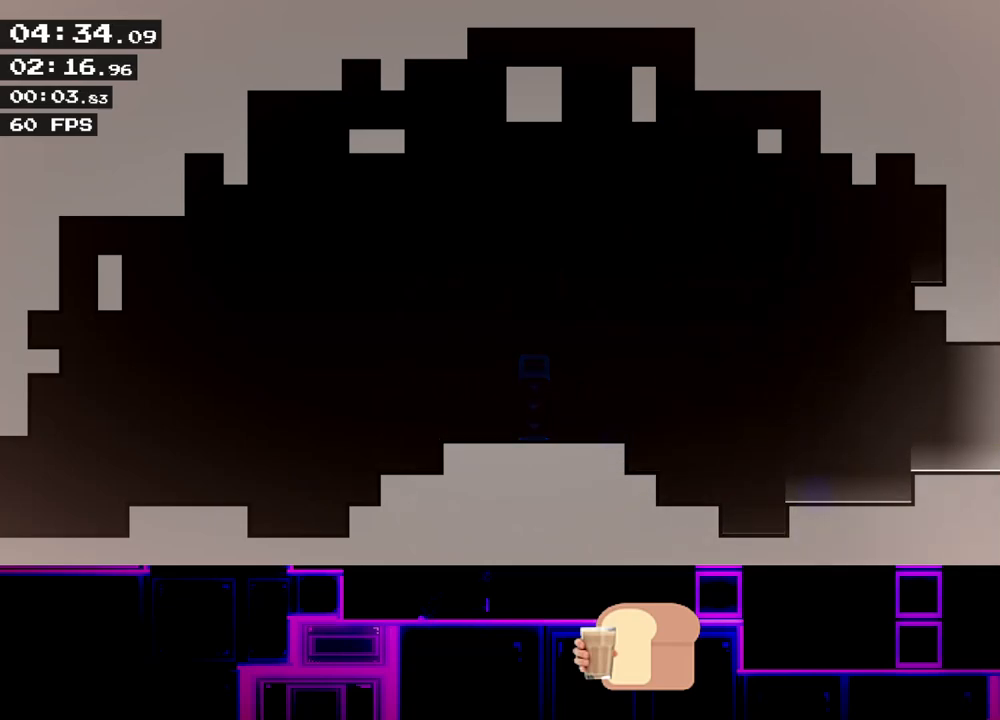
{"keys": ["right"], "events": []}
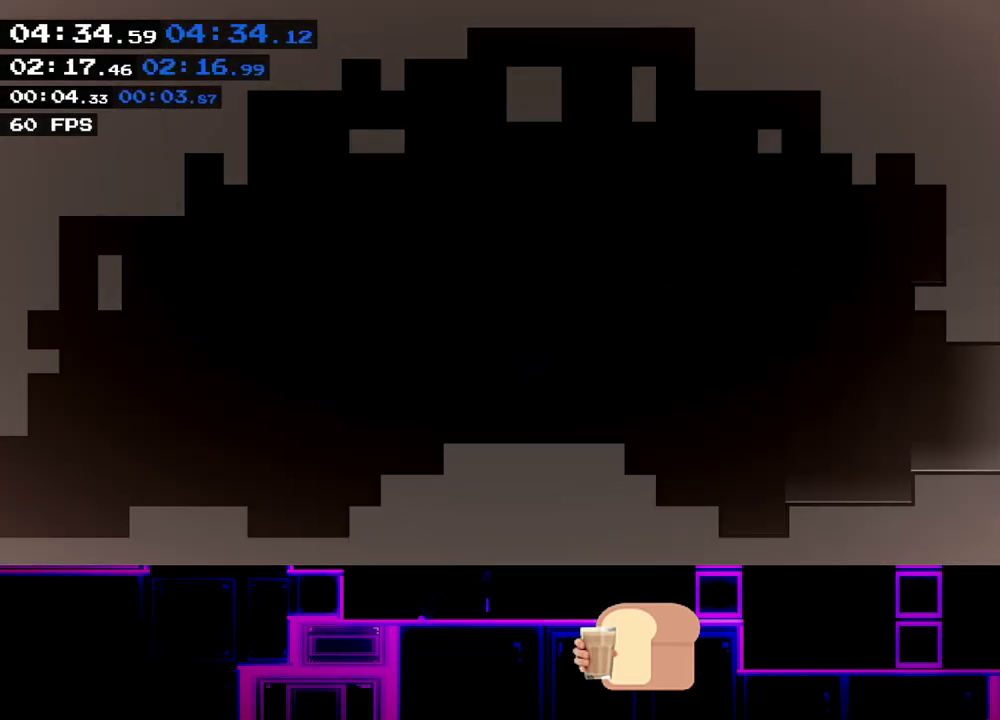
{"keys": ["right"], "events": []}
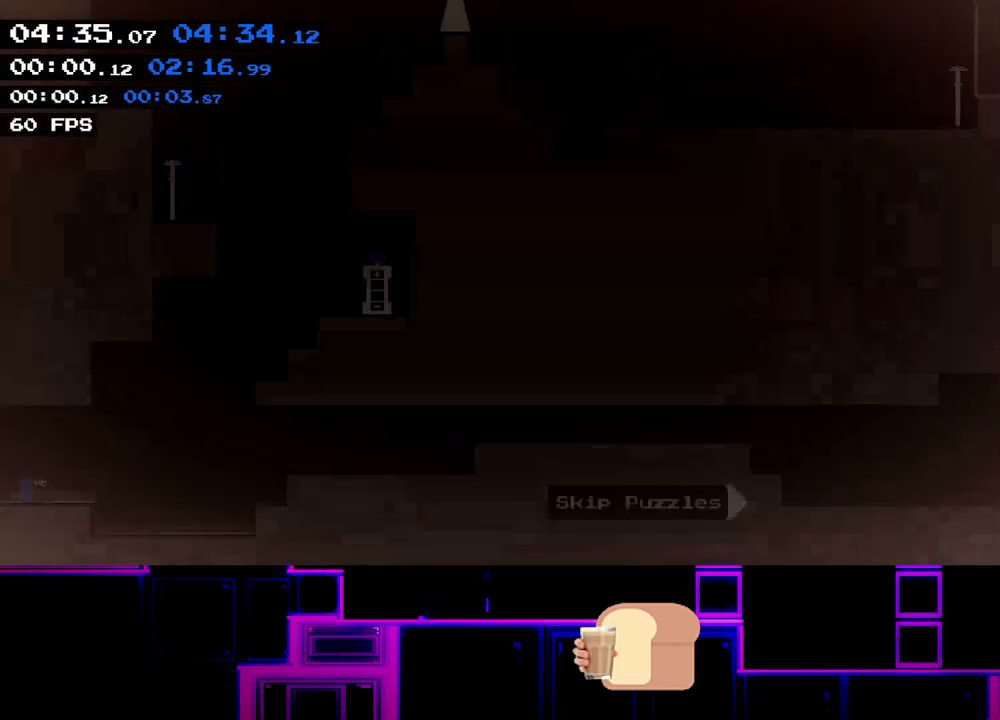
{"keys": ["right"], "events": []}
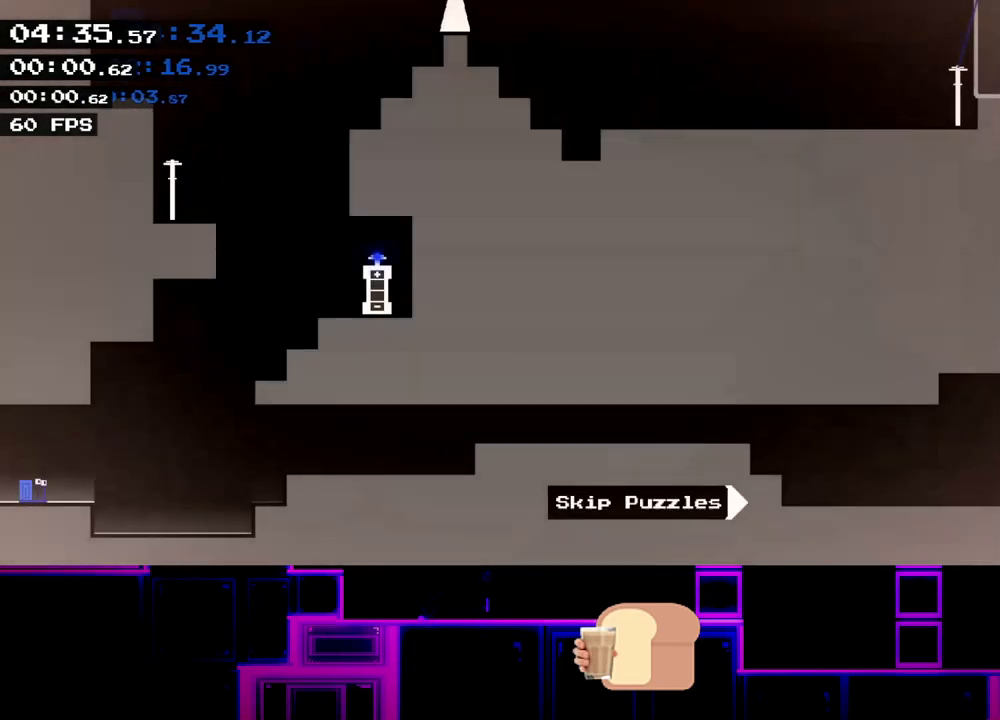
{"keys": ["right"], "events": []}